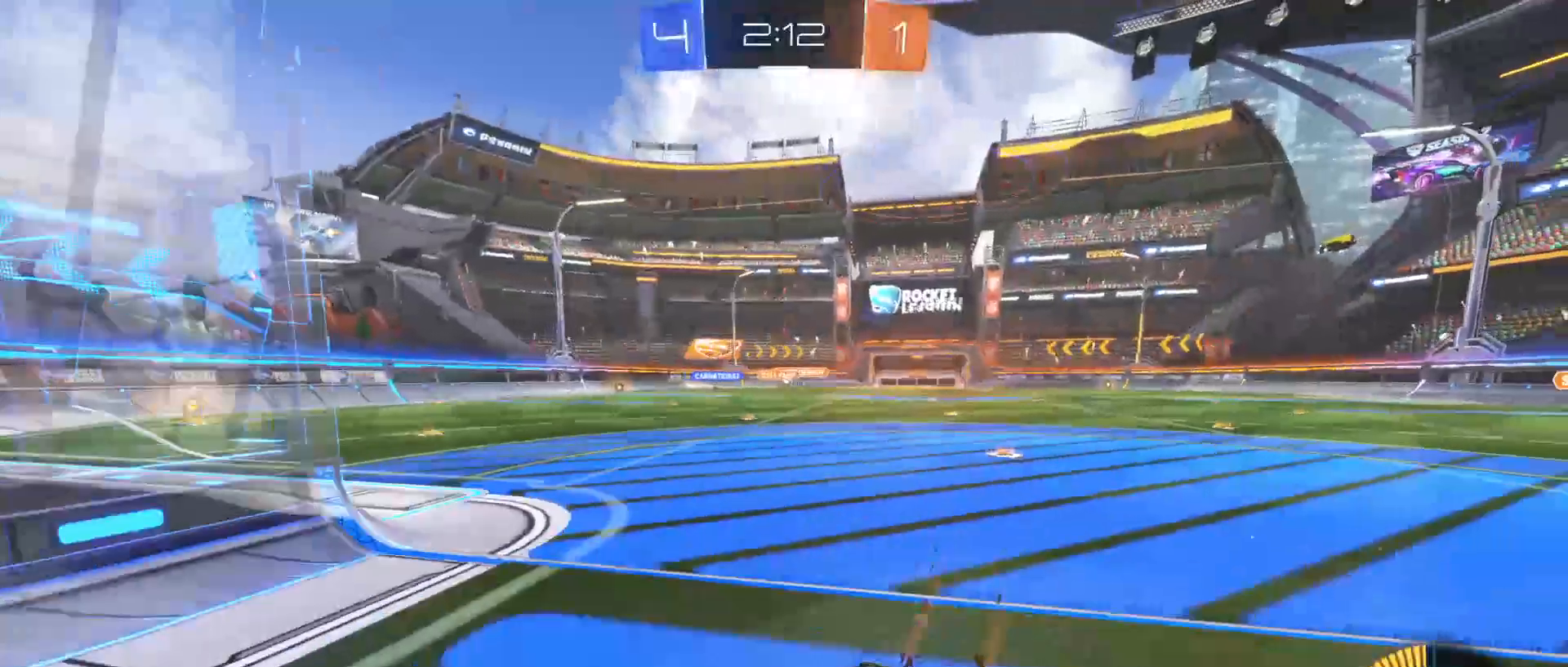
Gameplay with keyboard and mouse; each line is a JSON object with the keys and mouse buttons held at the frame after it. "events" lists presses ("down") and releases ("up") of "1", "2", "3", "4", "5", "a", "alt", "c", "caps_lock", "ctrl", "d", "e", "f", "g", "q", "r", "s", "shift", "space", "t", "tab", "v", "w", "x", "z", "mouse_left", "mouse_wheel" and "mouse_right" between this image and that frame as [ms after this image, input, new state], when the widget could be followed in between. "mouse_left", "mouse_wheel", "mouse_right" = the "left", "wheel", "right" buttons of the "mouse" list. No other keys are recorded. "wheel" means that the mouse wheel is clicked or scrolled. "mouse_move" is the direction in which the mouse moves at that frame (one of eight, or "still"), when it could be read.
{"keys": ["d", "w"], "mouse": [], "mouse_move": "still", "events": [[100, "shift", "up"]]}
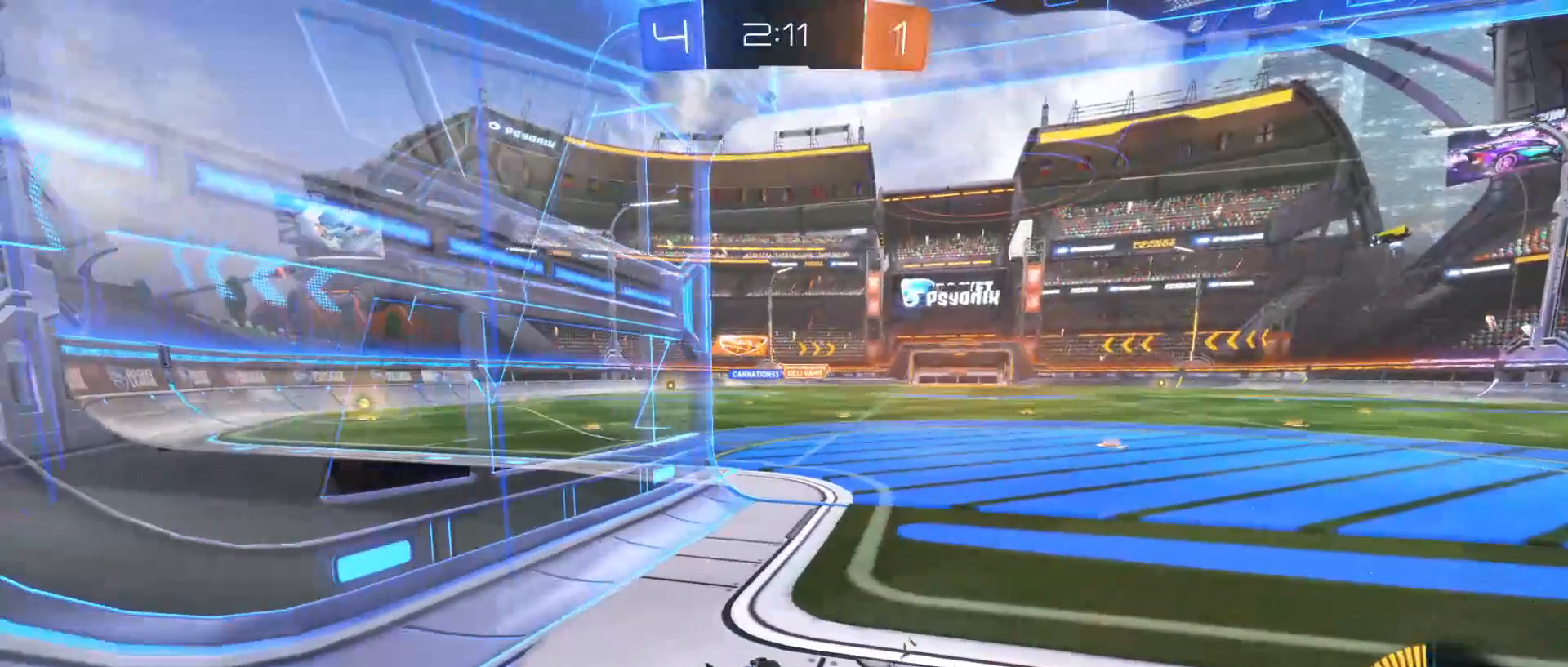
{"keys": [], "mouse": [], "mouse_move": "still", "events": [[500, "d", "up"], [500, "w", "up"]]}
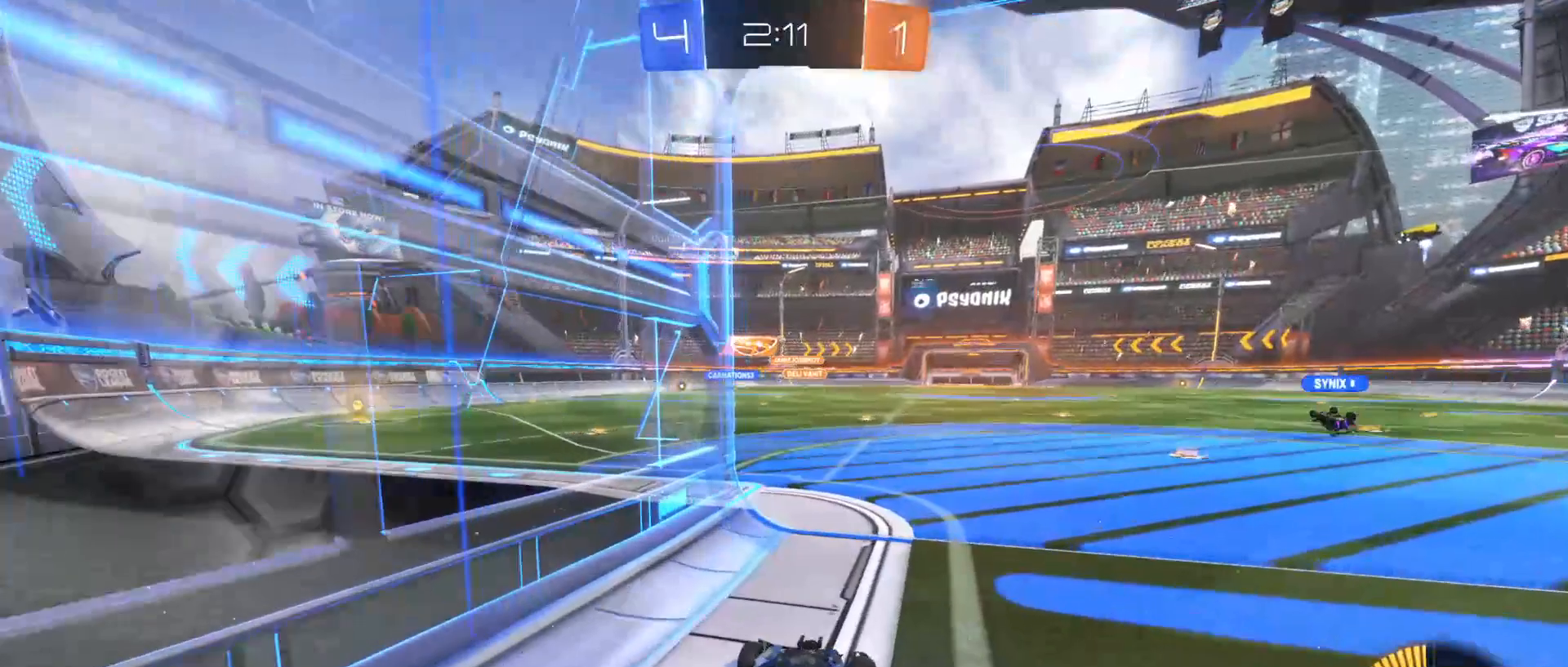
{"keys": ["a"], "mouse": [], "mouse_move": "still", "events": [[450, "a", "down"]]}
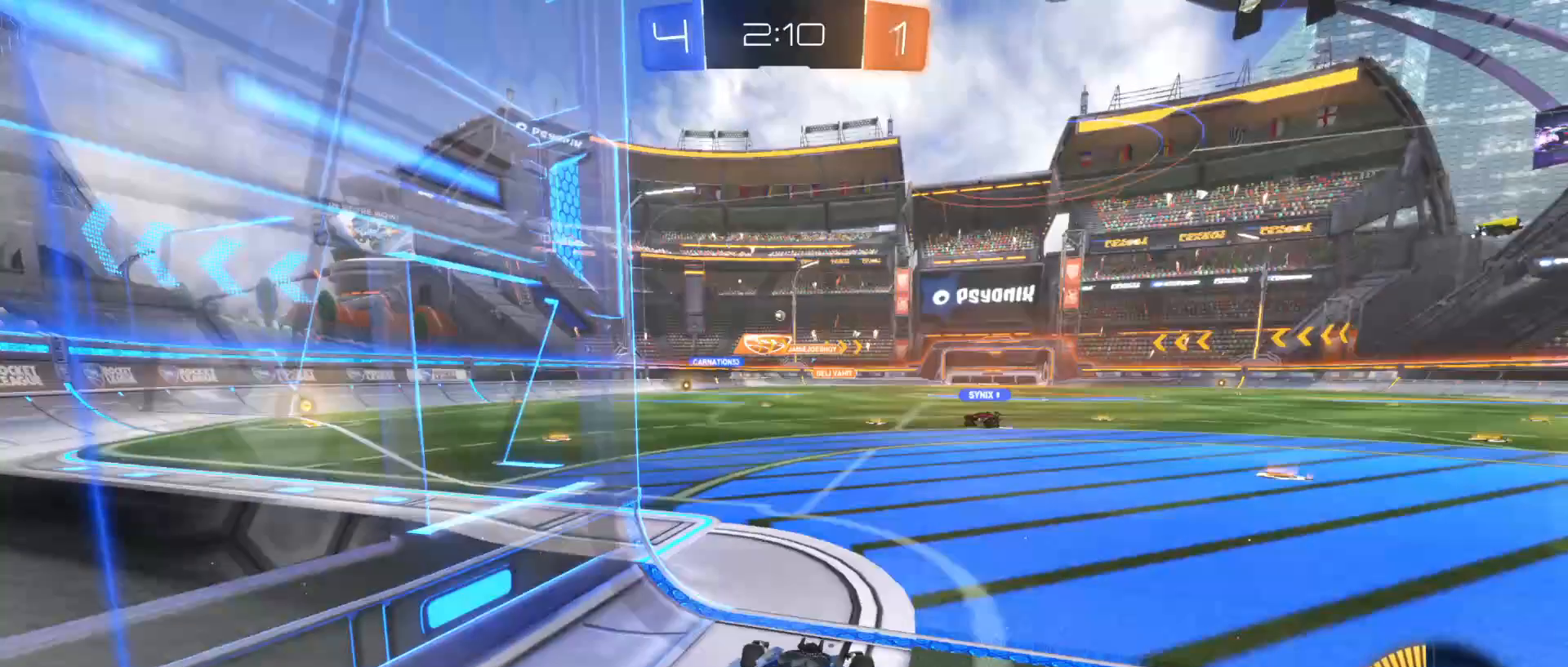
{"keys": [], "mouse": [], "mouse_move": "still", "events": [[50, "a", "up"]]}
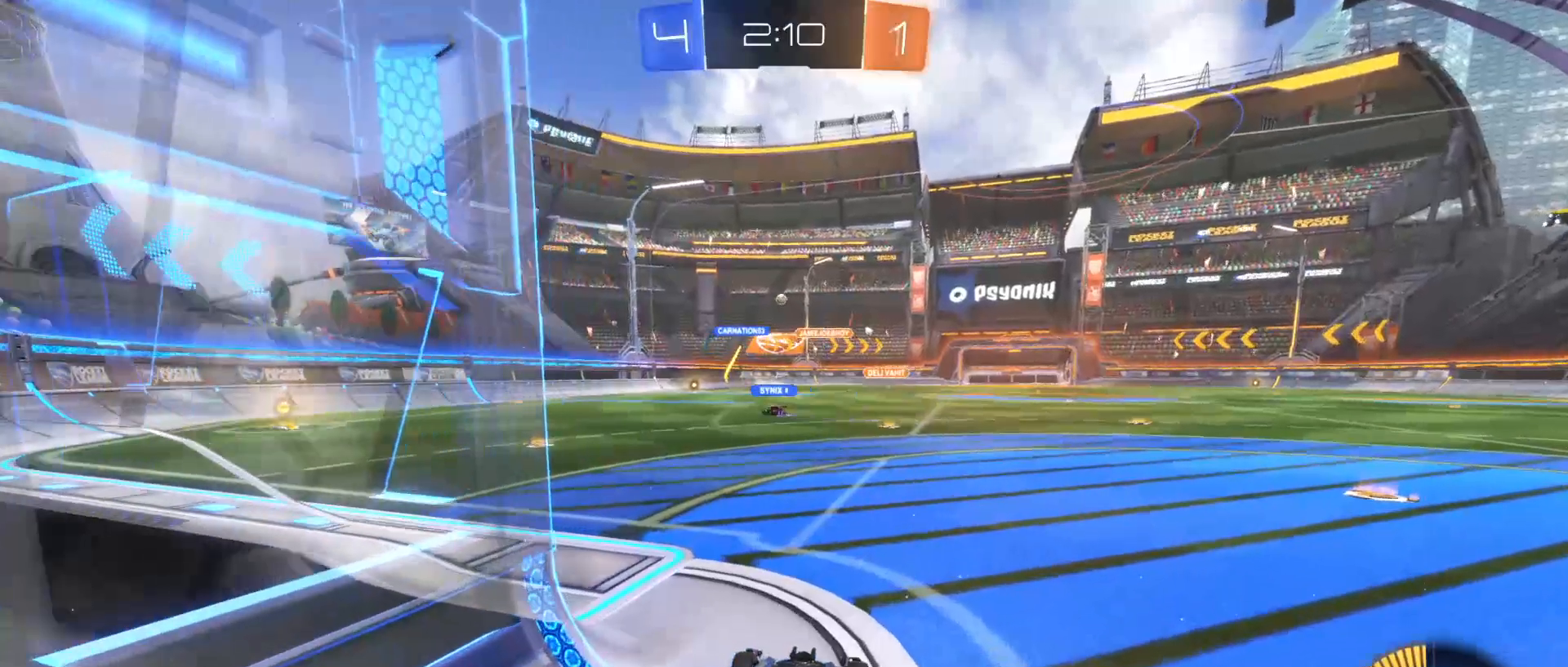
{"keys": [], "mouse": [], "mouse_move": "still", "events": [[150, "a", "down"], [300, "a", "up"], [300, "w", "down"], [350, "w", "up"]]}
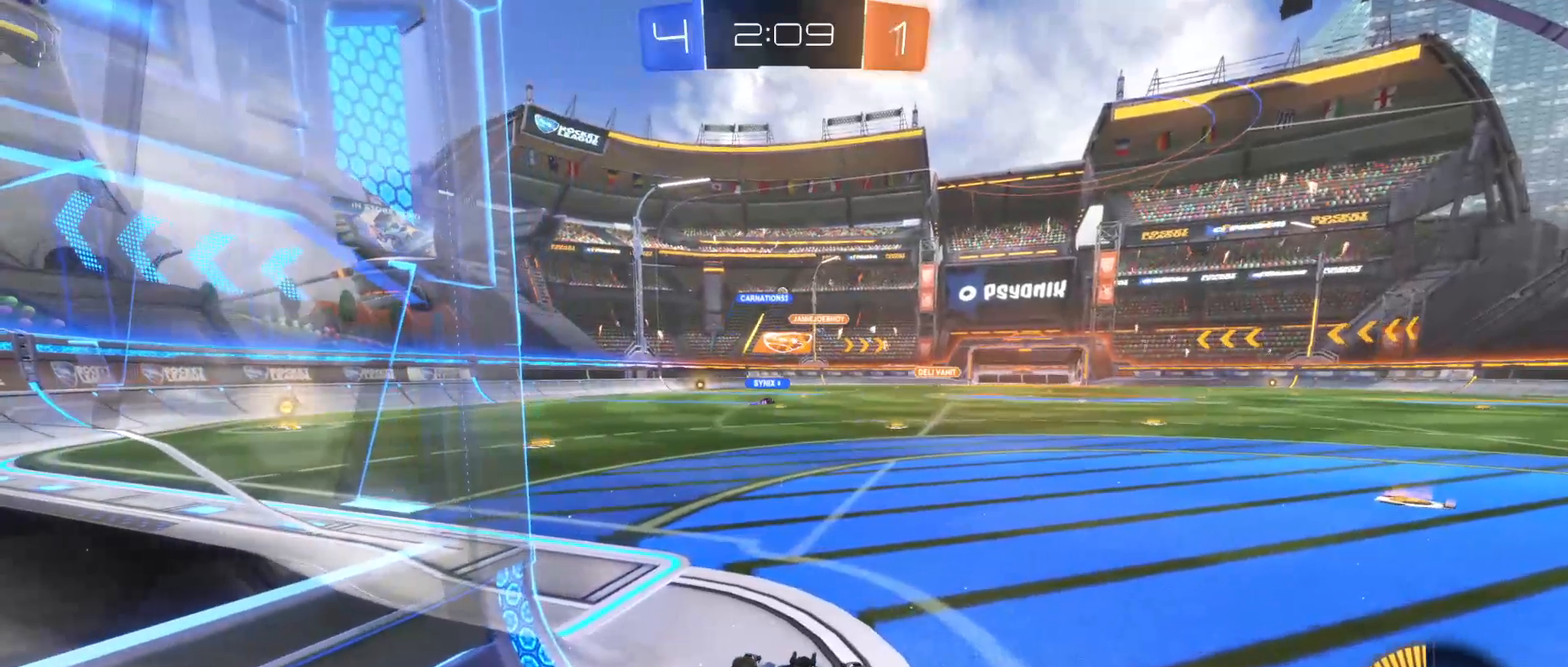
{"keys": [], "mouse": [], "mouse_move": "still", "events": []}
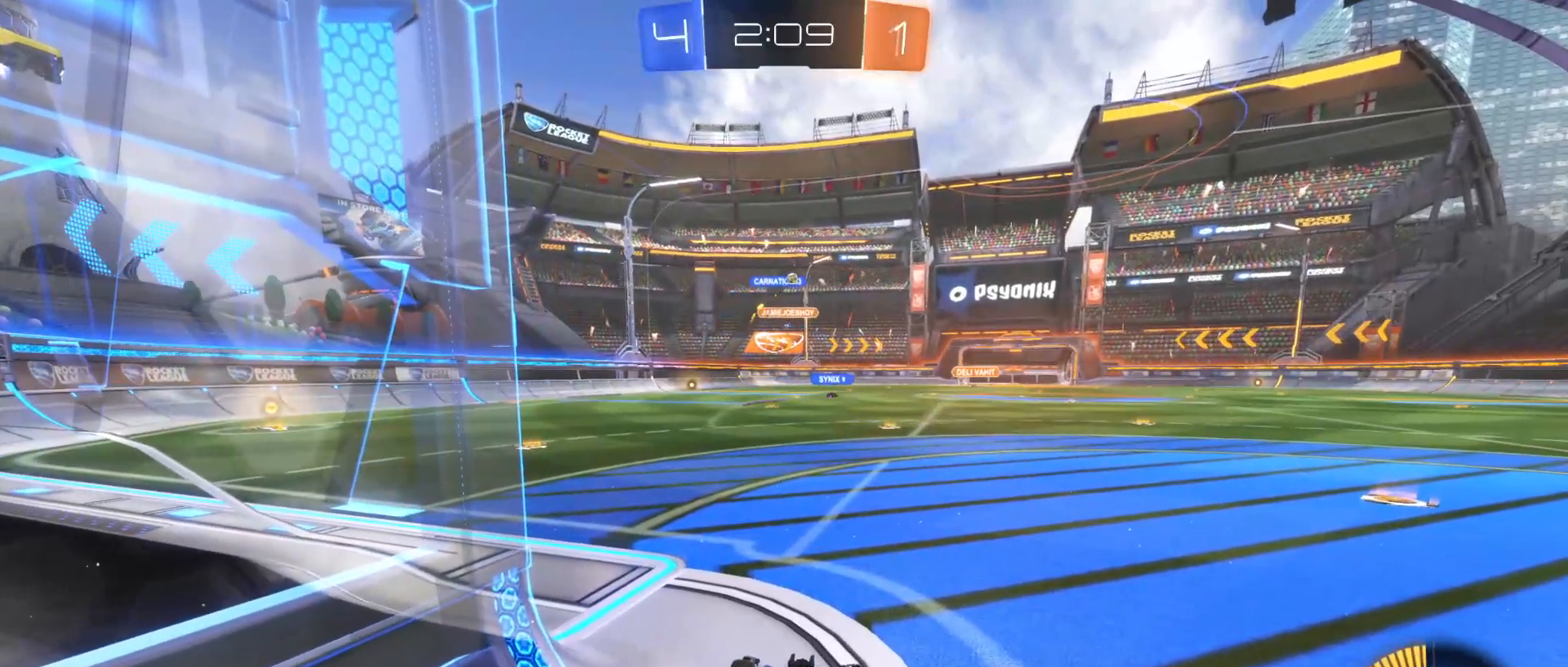
{"keys": [], "mouse": [], "mouse_move": "still", "events": []}
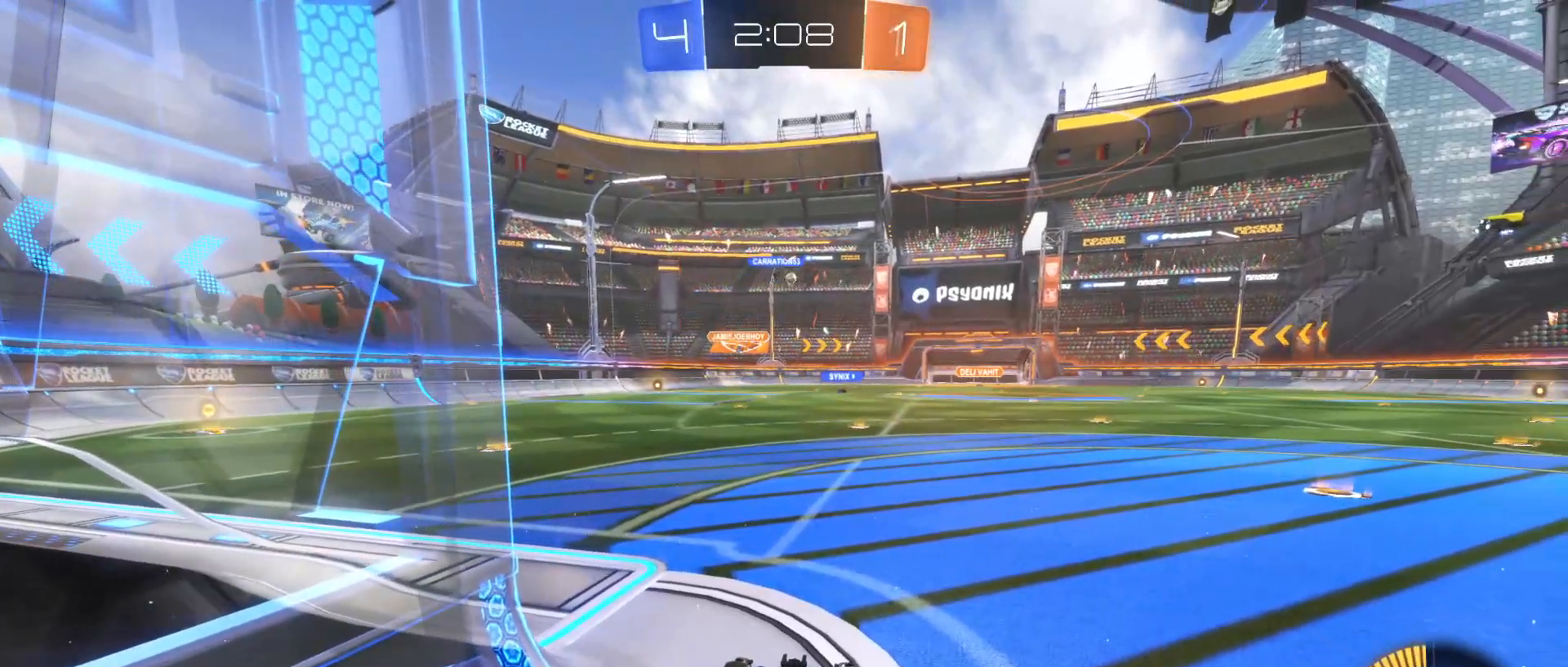
{"keys": ["s"], "mouse": [], "mouse_move": "still", "events": [[83, "d", "down"], [83, "s", "down"], [500, "d", "up"]]}
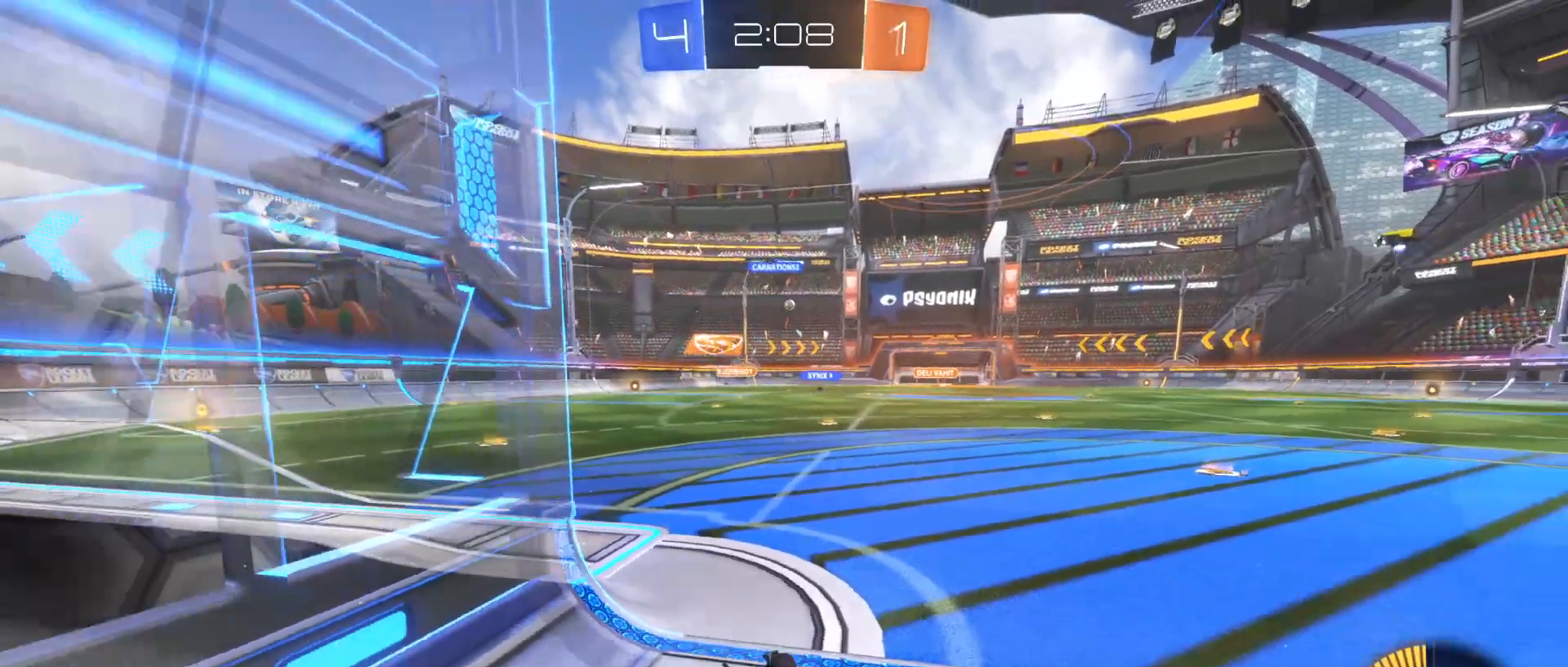
{"keys": [], "mouse": [], "mouse_move": "still", "events": [[150, "a", "down"], [500, "a", "up"], [500, "s", "up"]]}
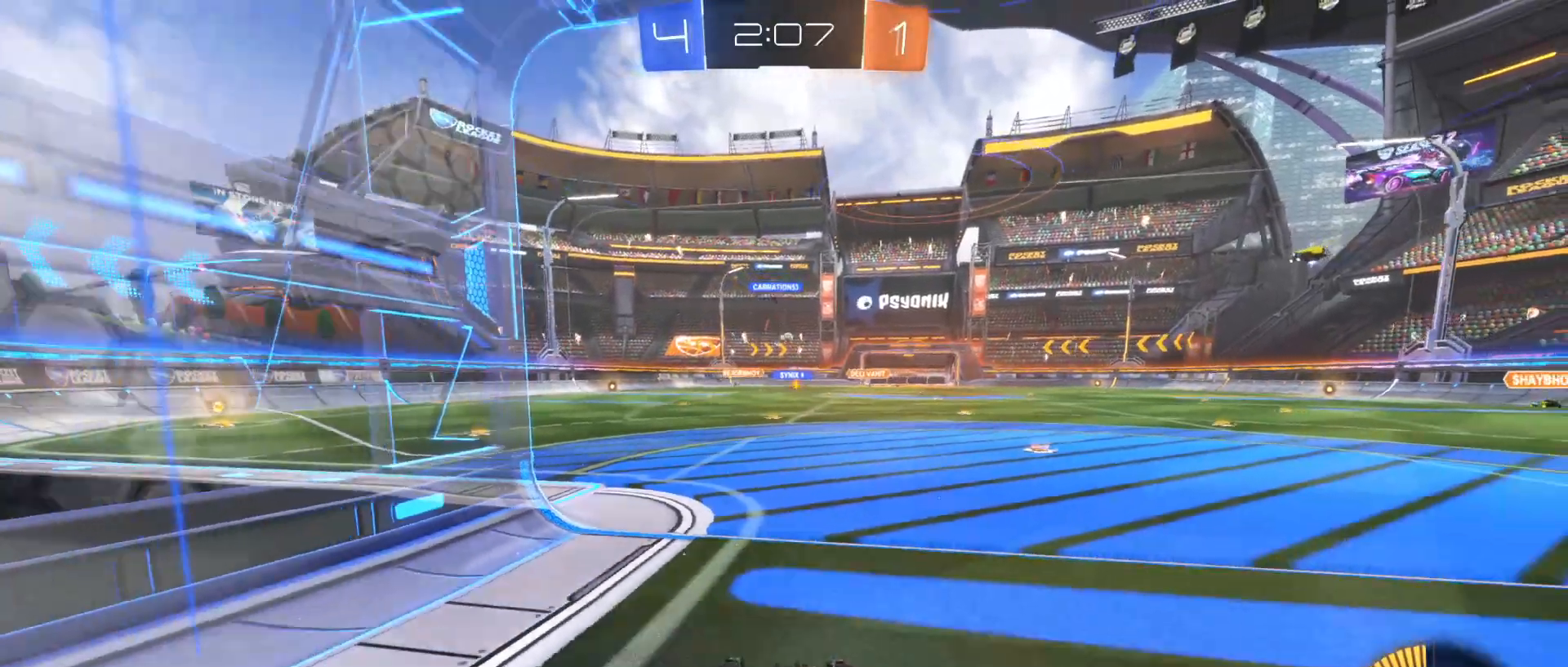
{"keys": [], "mouse": [], "mouse_move": "still", "events": [[300, "w", "down"], [500, "w", "up"]]}
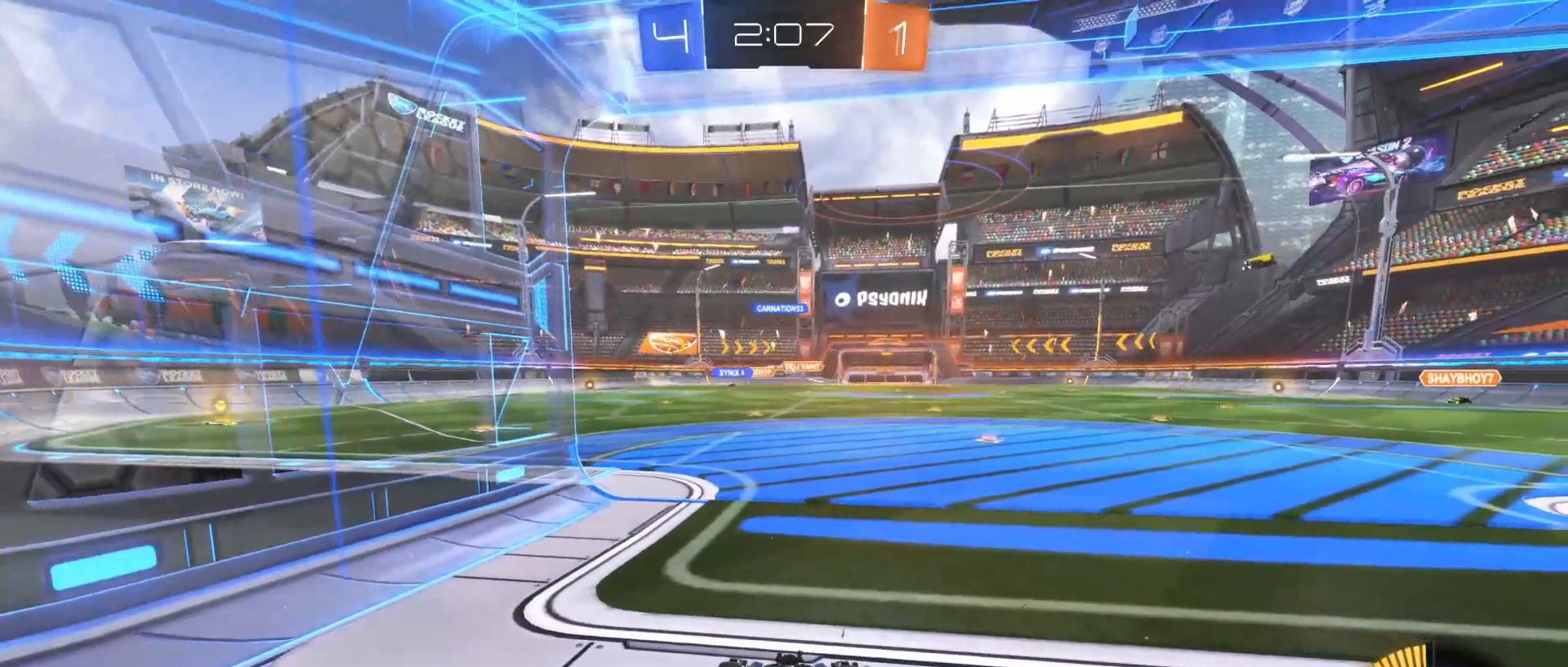
{"keys": [], "mouse": [], "mouse_move": "still", "events": []}
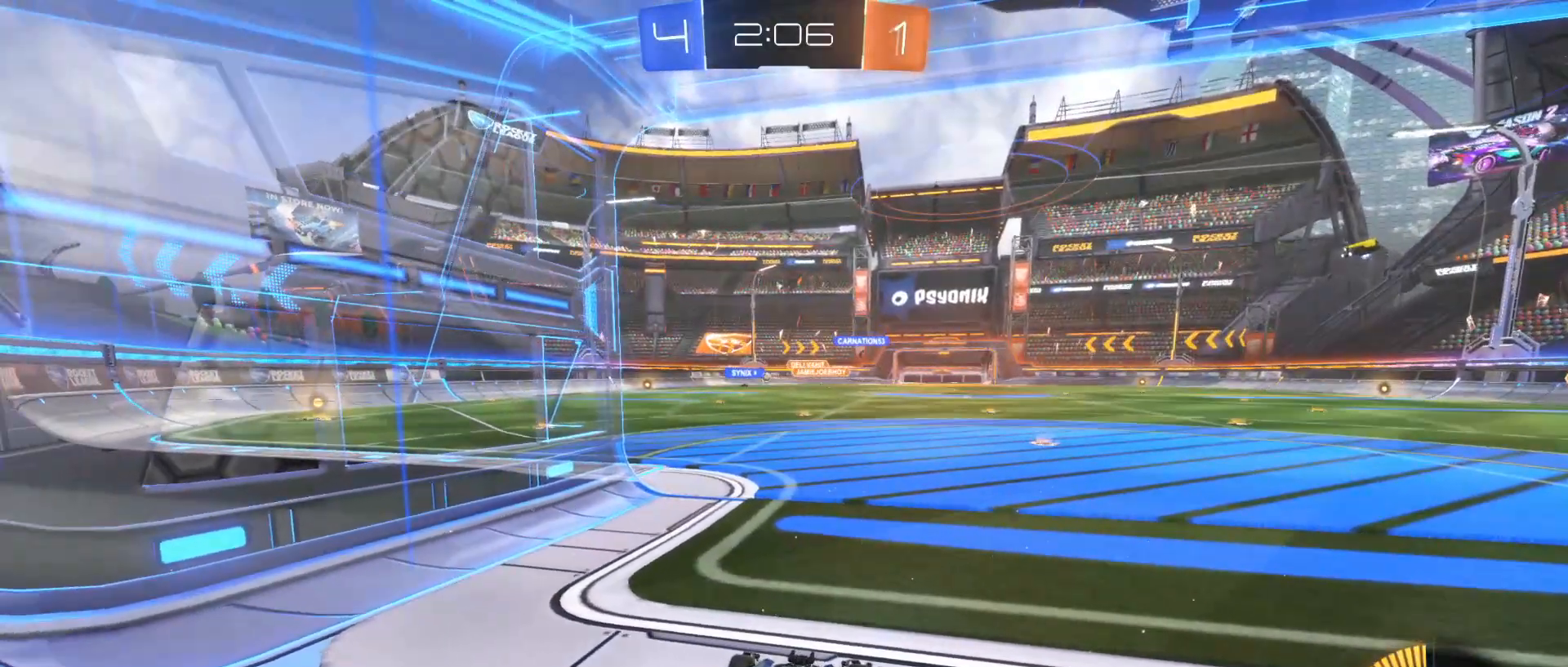
{"keys": ["d", "w"], "mouse": [], "mouse_move": "still", "events": [[450, "d", "down"], [450, "w", "down"]]}
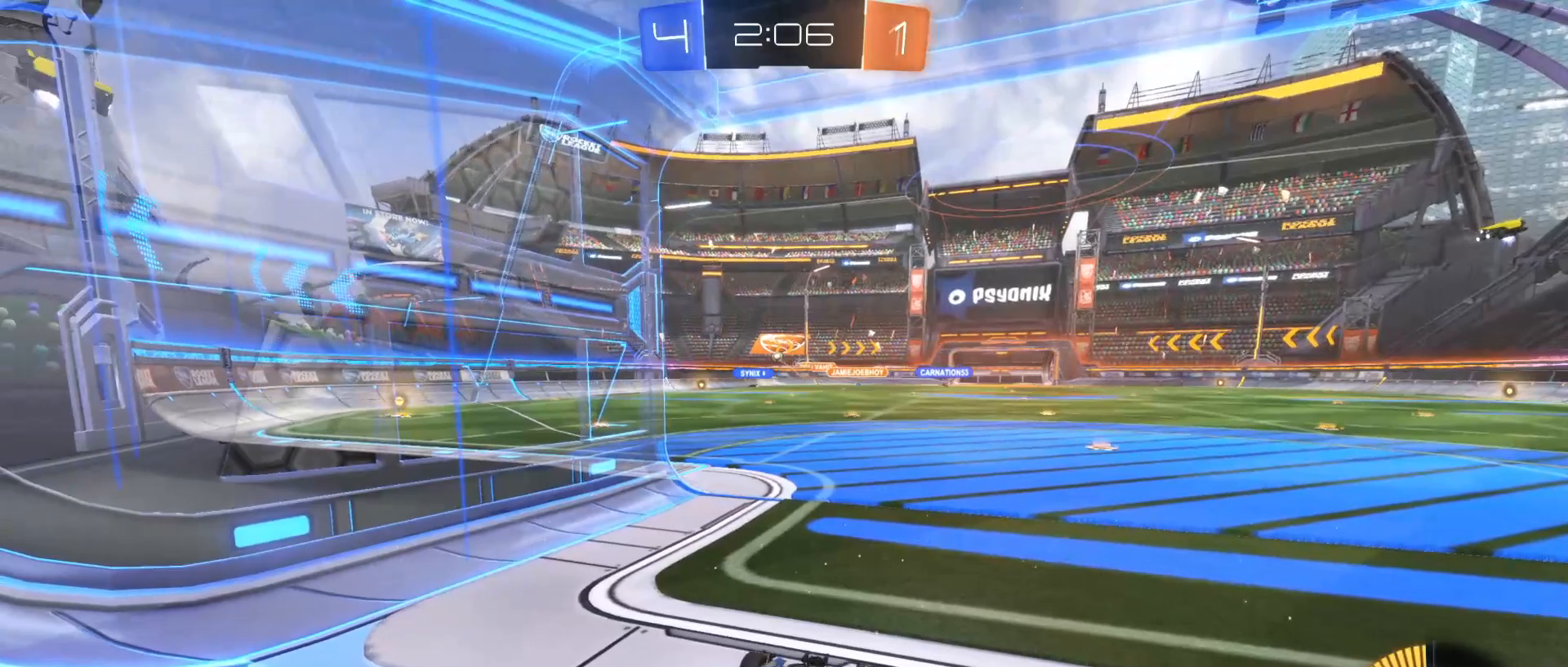
{"keys": ["a", "w"], "mouse": [], "mouse_move": "still", "events": [[150, "d", "up"], [300, "a", "down"]]}
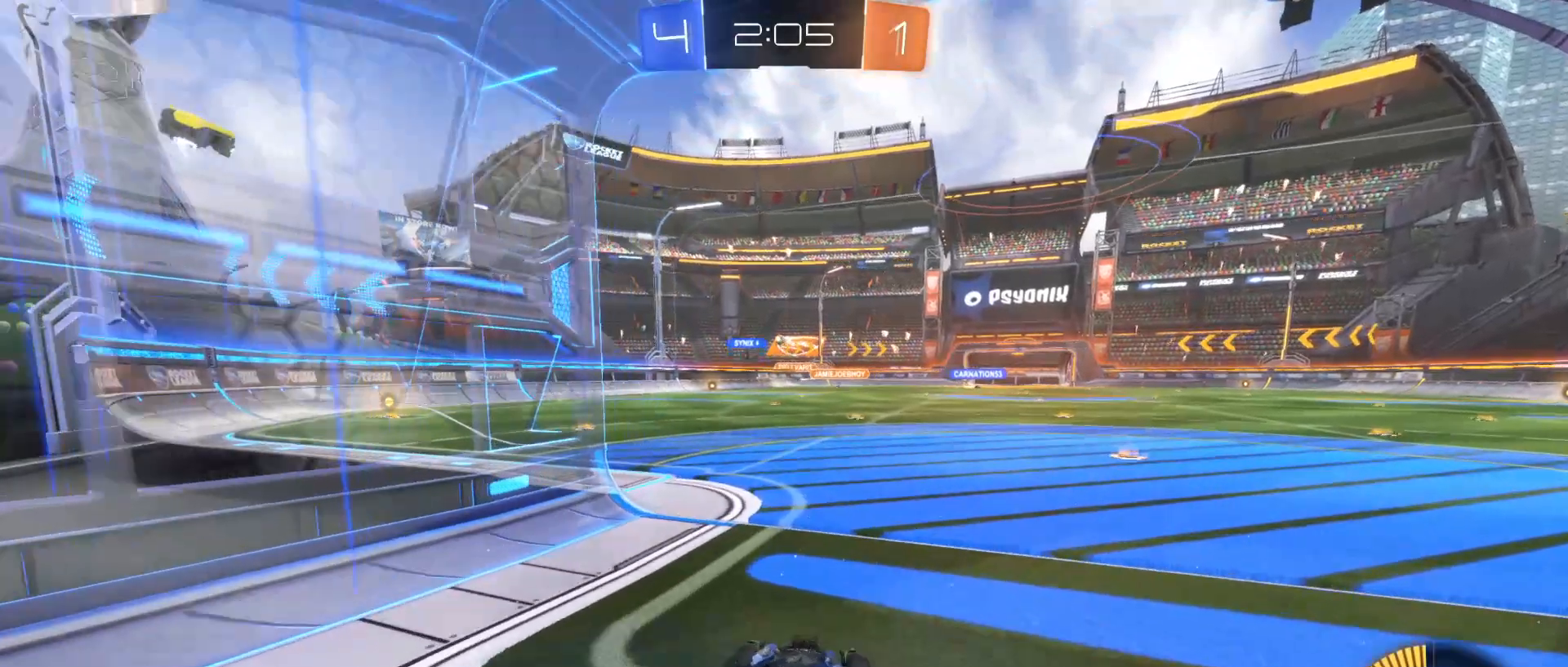
{"keys": ["d", "w"], "mouse": [], "mouse_move": "still", "events": [[100, "a", "up"], [150, "w", "up"], [300, "w", "down"], [500, "d", "down"]]}
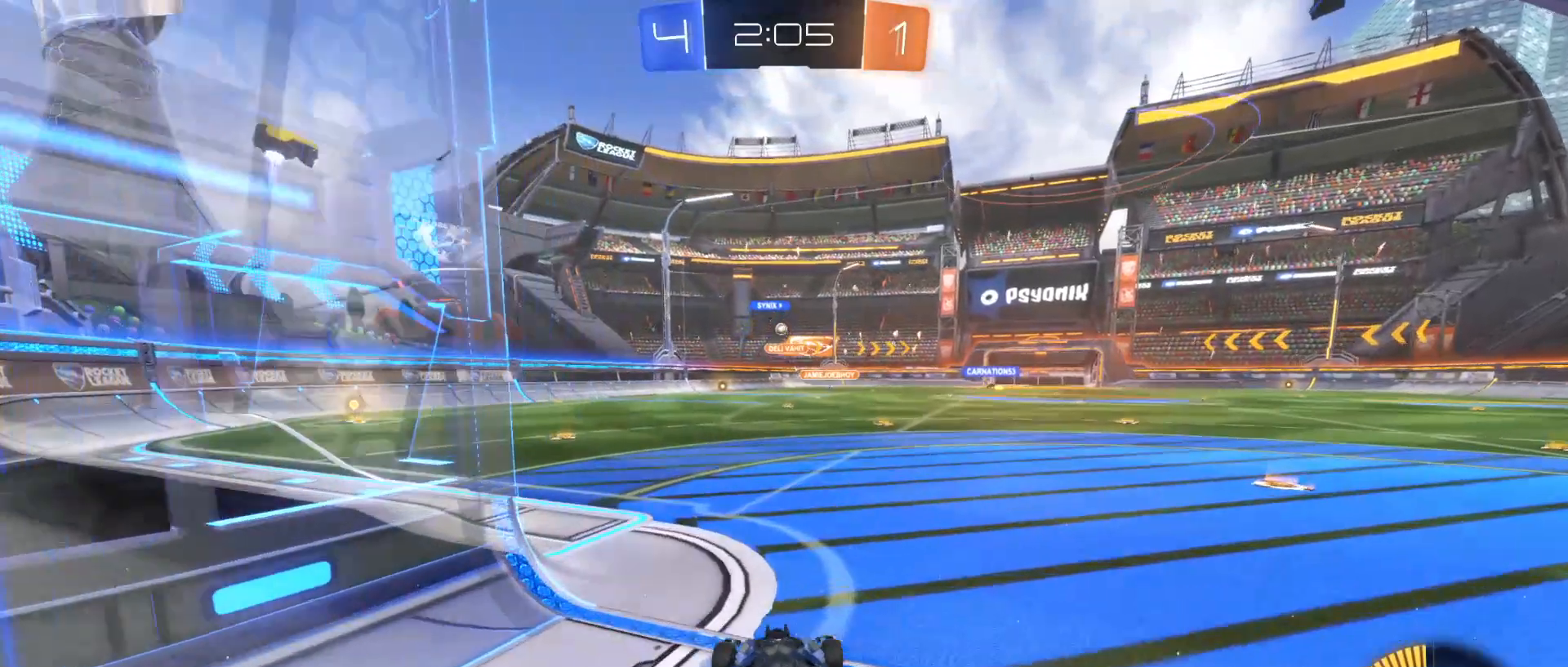
{"keys": ["a", "w"], "mouse": [], "mouse_move": "still", "events": [[150, "d", "up"], [300, "a", "down"]]}
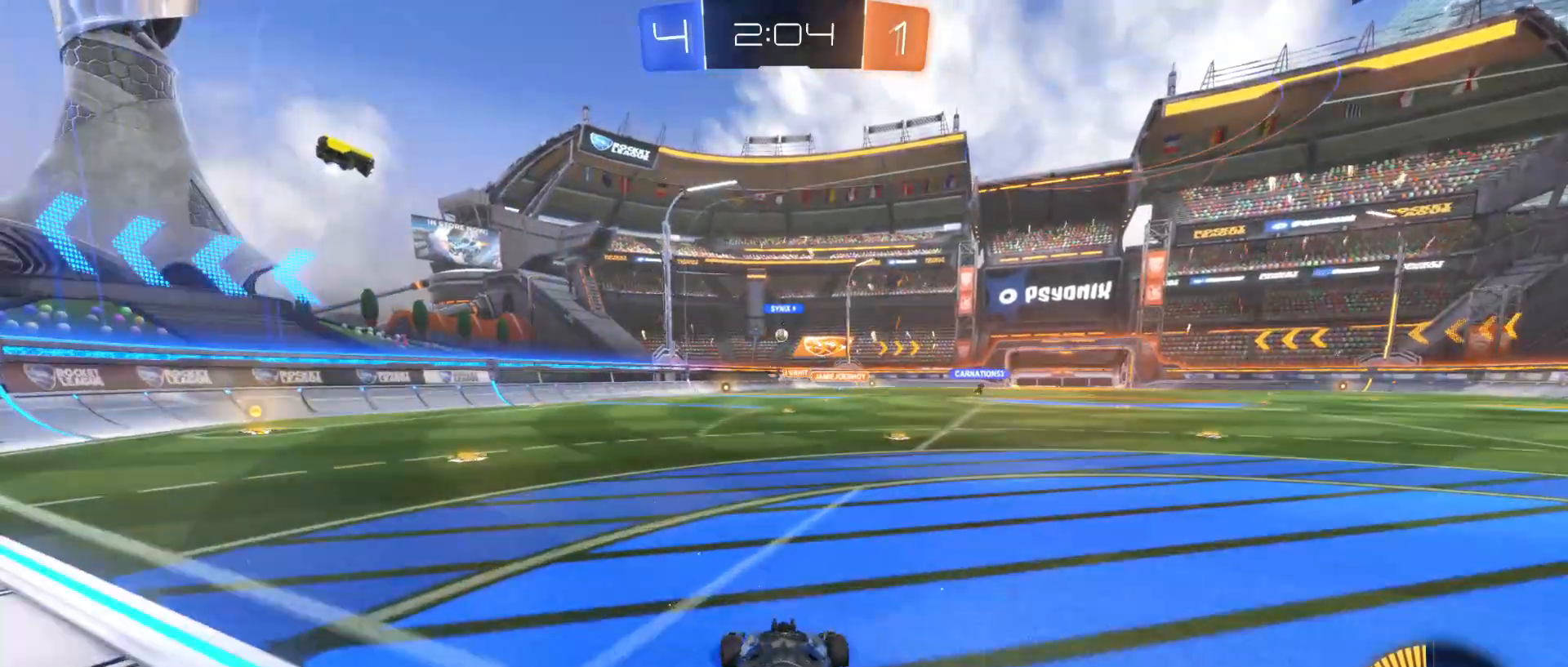
{"keys": ["a", "w"], "mouse": [], "mouse_move": "still", "events": []}
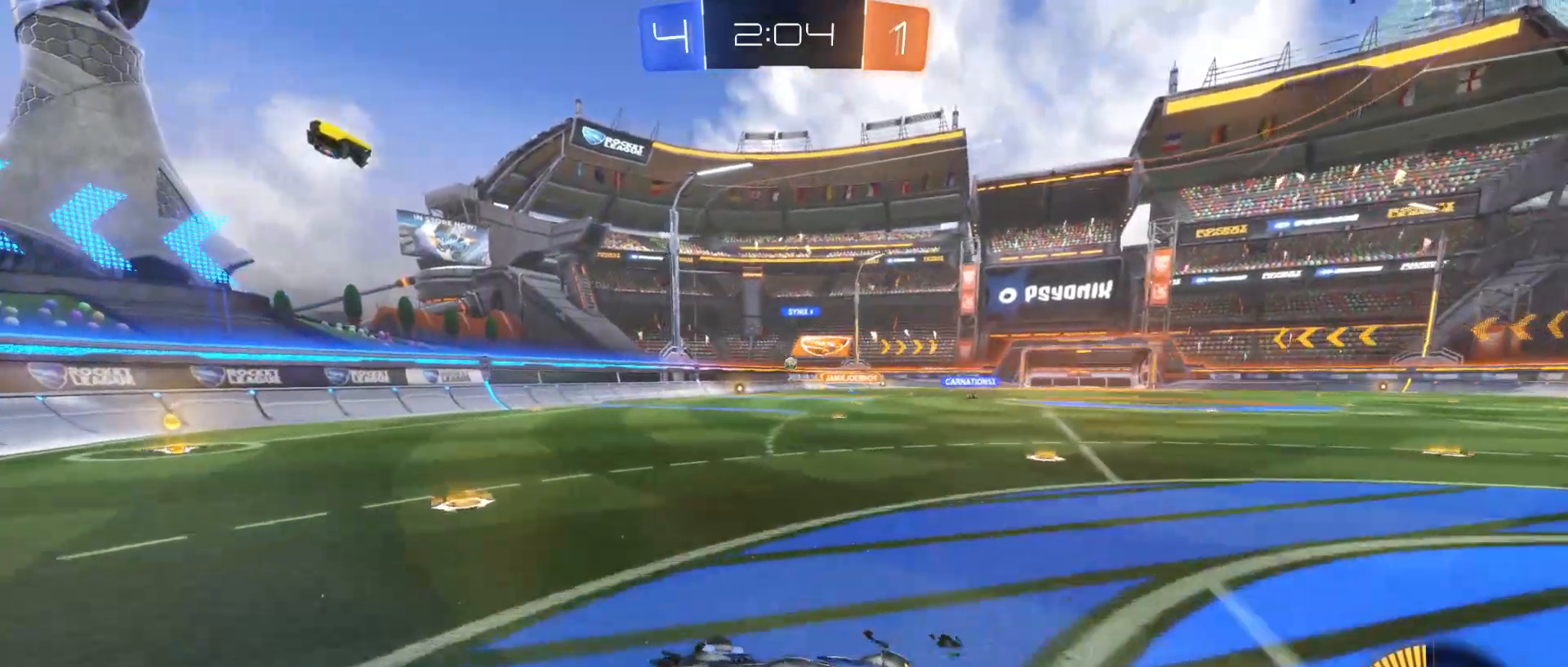
{"keys": [], "mouse": [], "mouse_move": "still", "events": [[50, "a", "up"], [200, "w", "up"]]}
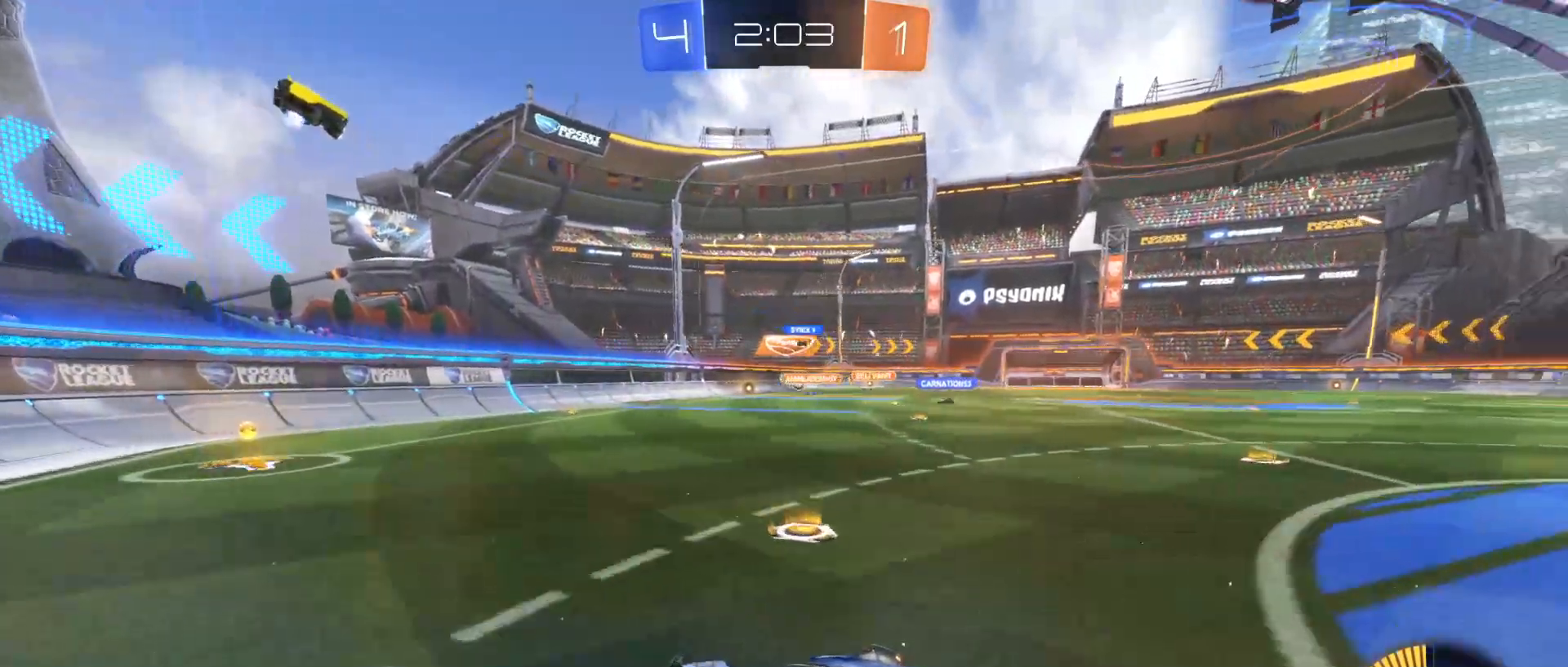
{"keys": ["d"], "mouse": [], "mouse_move": "still", "events": [[250, "d", "down"], [400, "d", "up"], [500, "d", "down"]]}
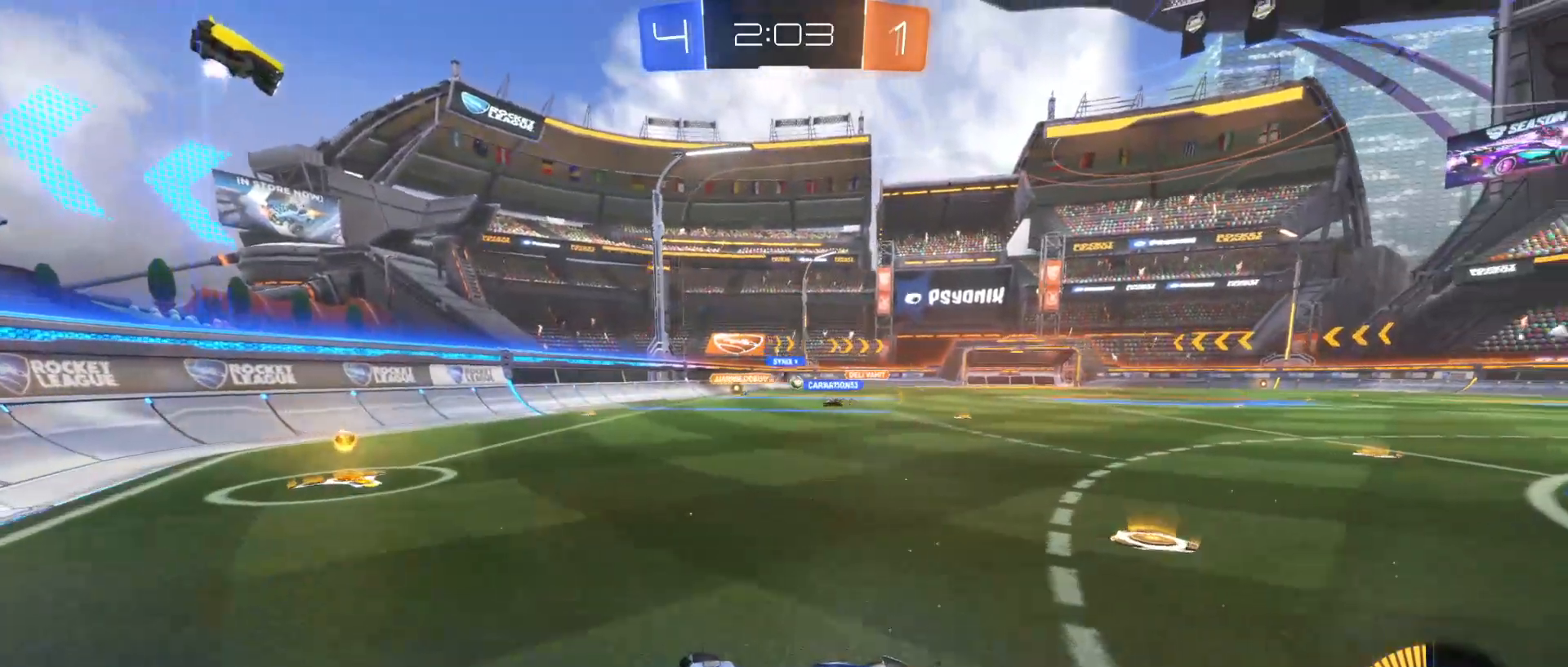
{"keys": ["w"], "mouse": [], "mouse_move": "still", "events": [[50, "w", "down"], [350, "d", "up"]]}
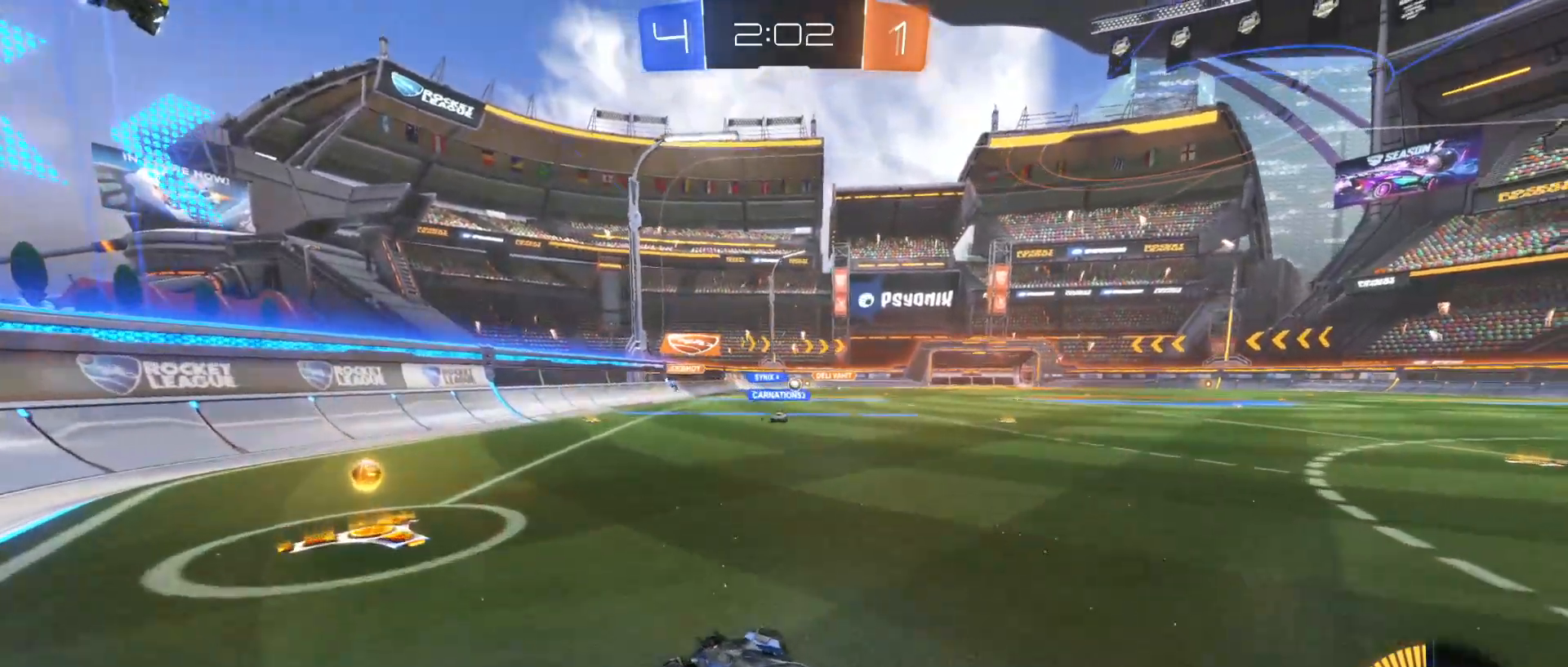
{"keys": ["w"], "mouse": [], "mouse_move": "still", "events": [[100, "d", "down"], [250, "shift", "down"], [350, "shift", "up"], [500, "d", "up"]]}
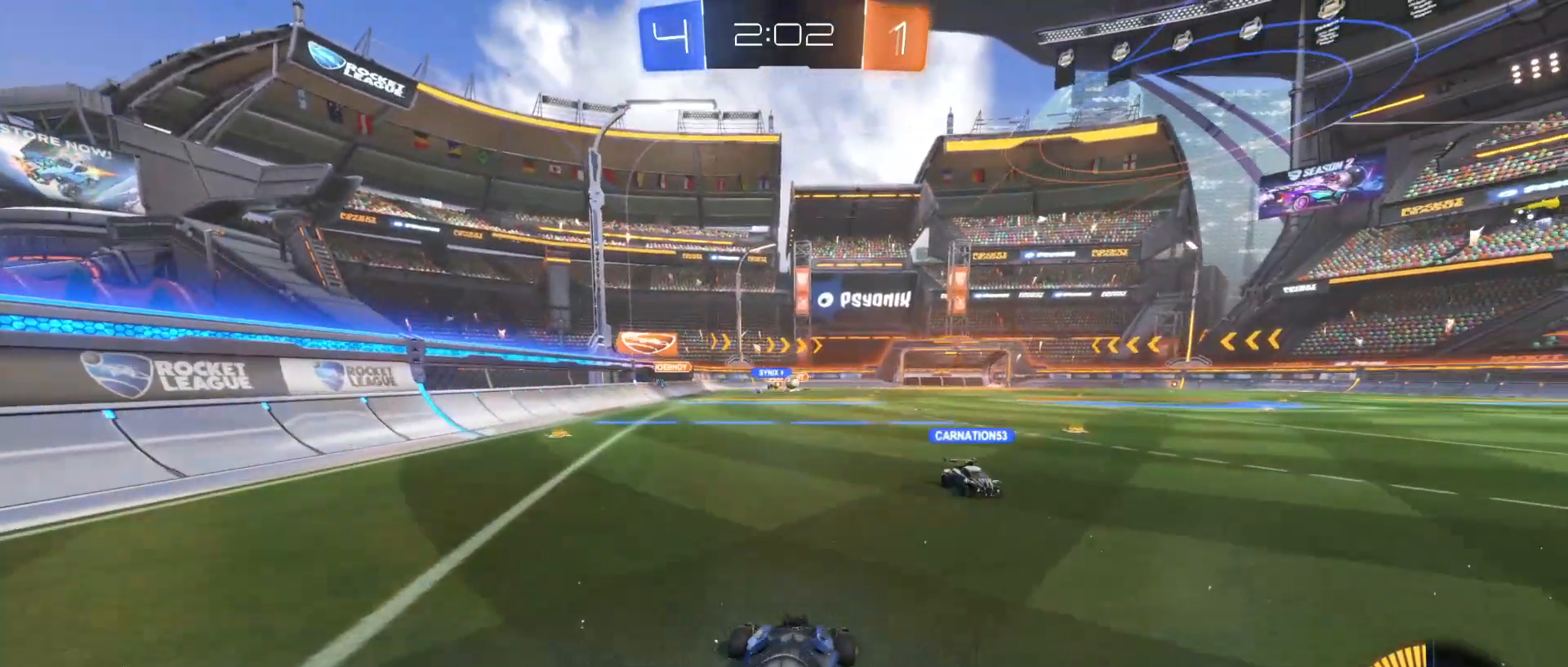
{"keys": ["d", "shift", "w"], "mouse": ["left"], "mouse_move": "still", "events": [[250, "d", "down"], [450, "mouse_left", "down"], [500, "shift", "down"]]}
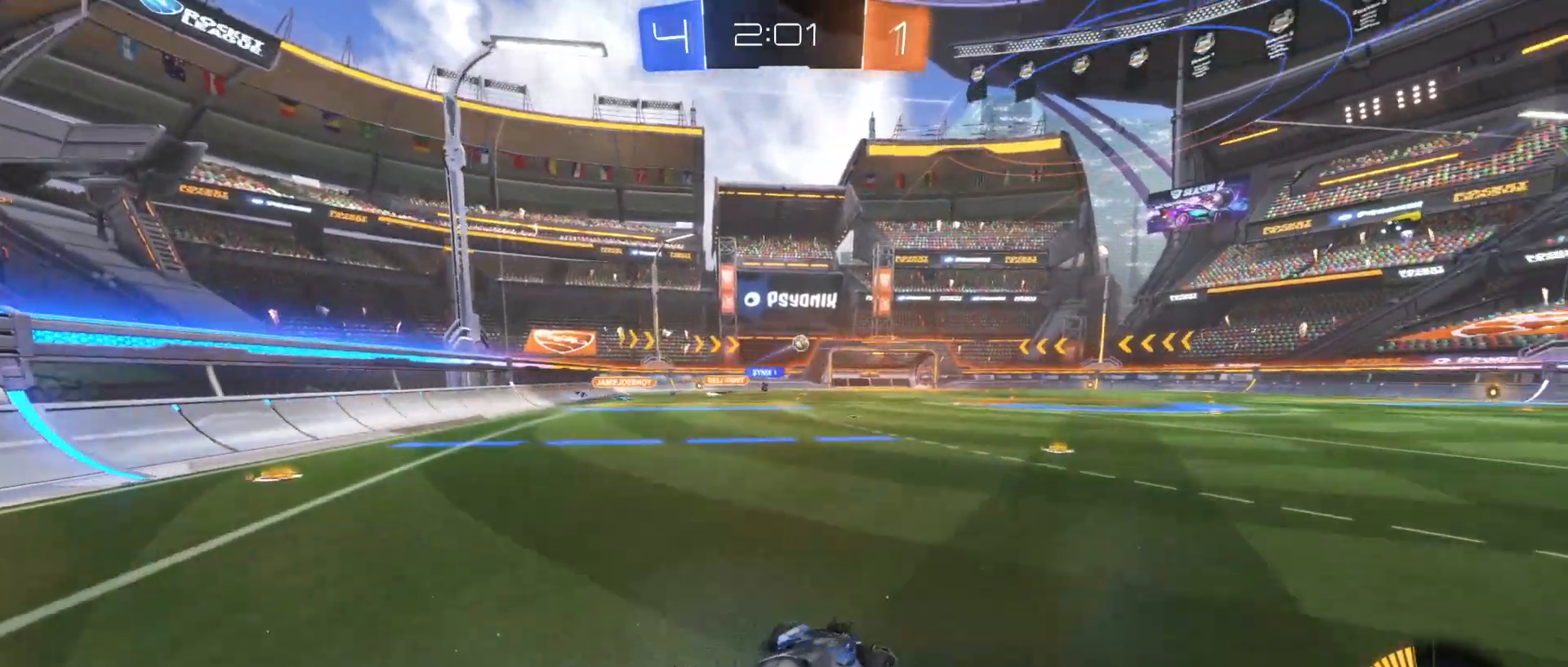
{"keys": ["e", "w"], "mouse": ["left", "right"], "mouse_move": "down", "events": [[50, "shift", "up"], [100, "d", "up"], [250, "mouse_right", "down"], [300, "e", "down"]]}
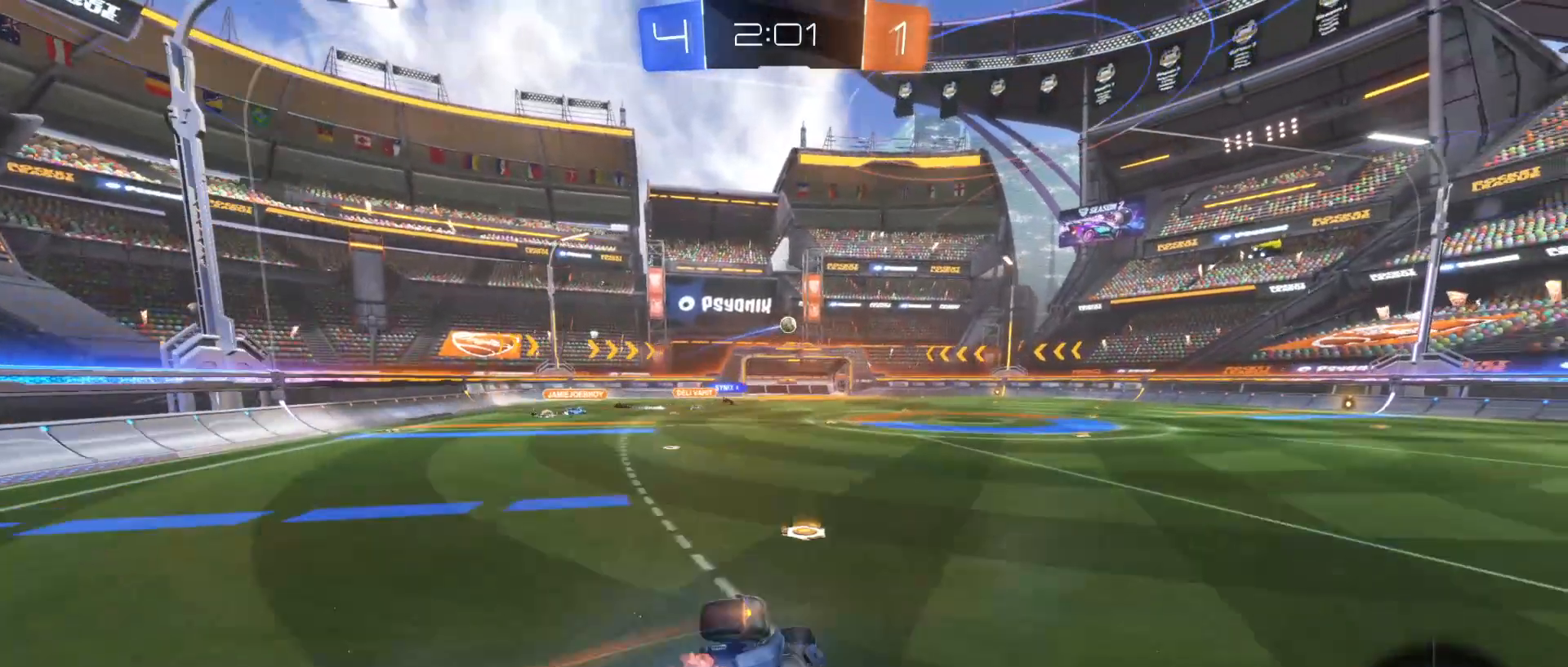
{"keys": [], "mouse": [], "mouse_move": "still", "events": [[50, "space", "down"], [100, "mouse_right", "up"], [150, "mouse_left", "up"], [150, "w", "up"], [200, "e", "up"], [200, "space", "up"], [250, "space", "down"], [400, "space", "up"]]}
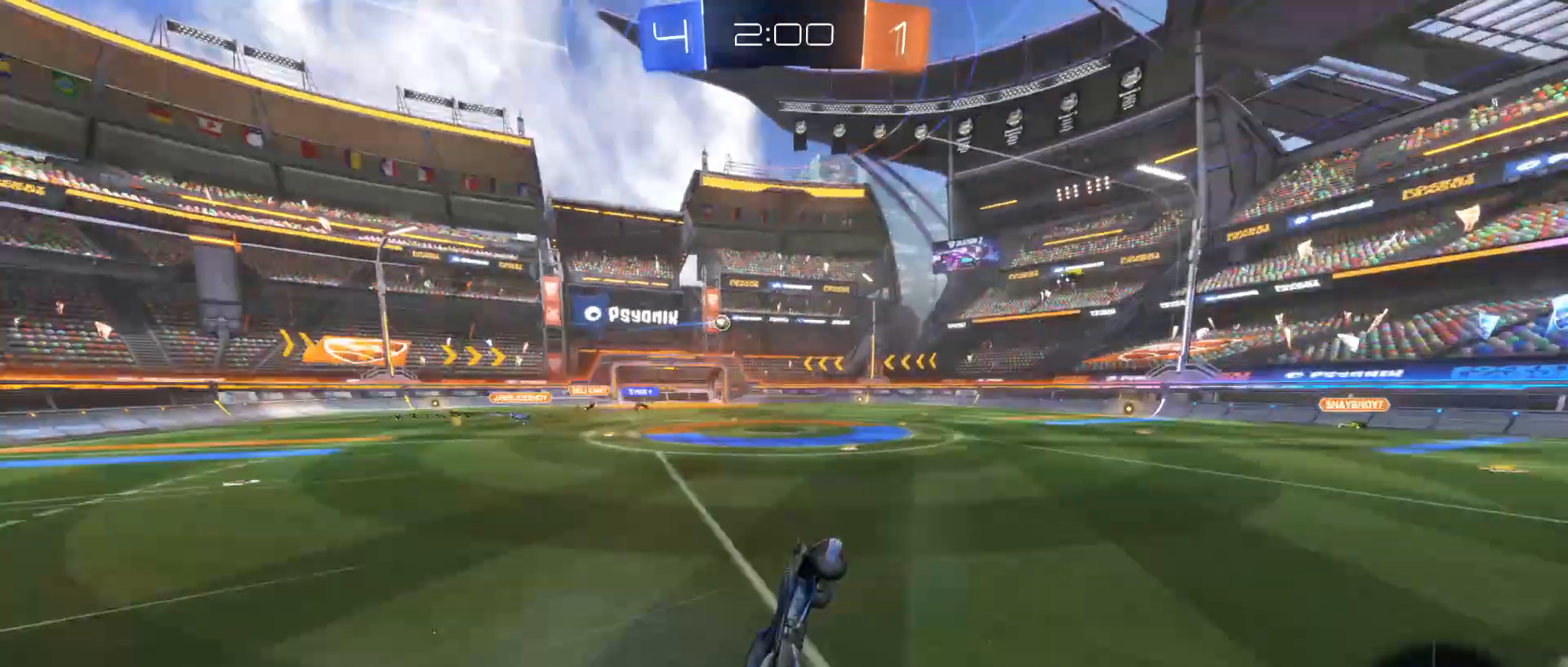
{"keys": ["w"], "mouse": [], "mouse_move": "still", "events": [[450, "w", "down"]]}
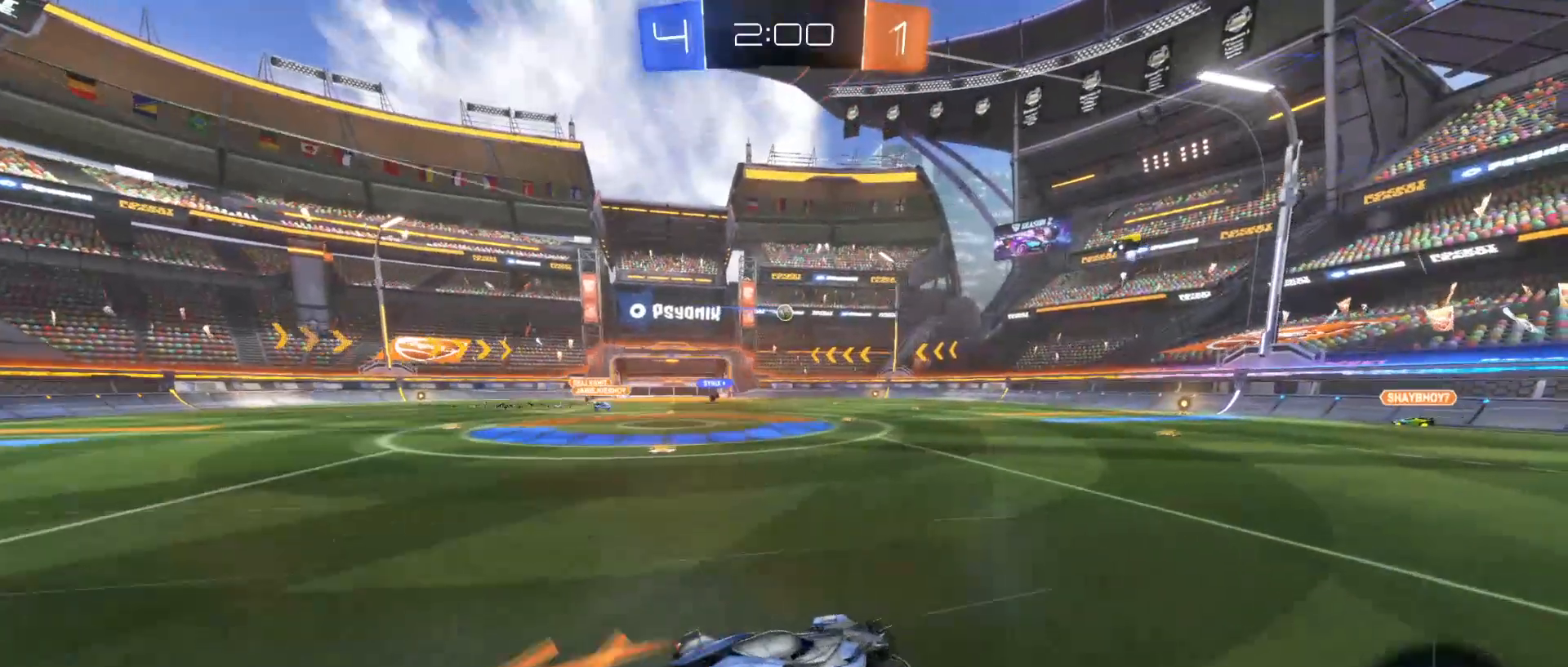
{"keys": ["a", "w"], "mouse": [], "mouse_move": "still", "events": [[50, "a", "down"], [100, "a", "up"], [350, "a", "down"]]}
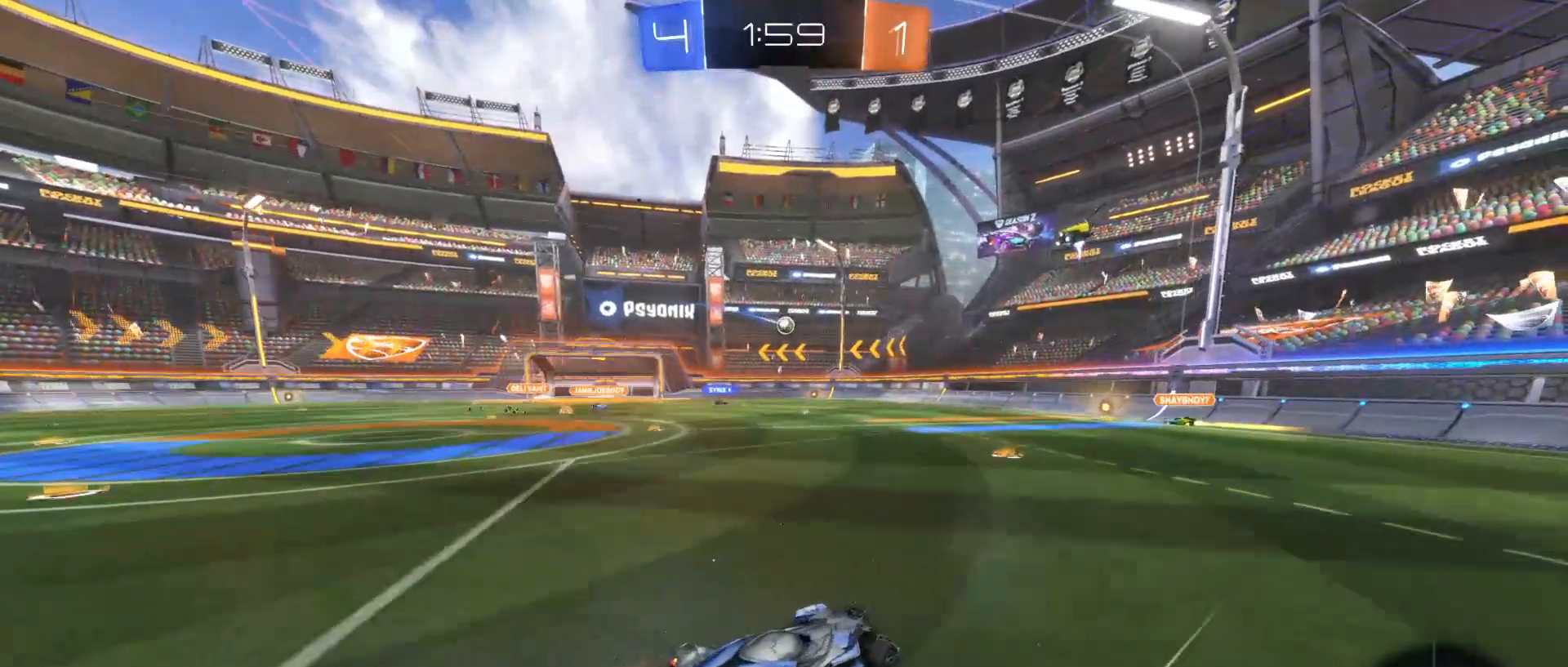
{"keys": ["d", "w"], "mouse": [], "mouse_move": "still", "events": [[150, "a", "up"], [350, "d", "down"]]}
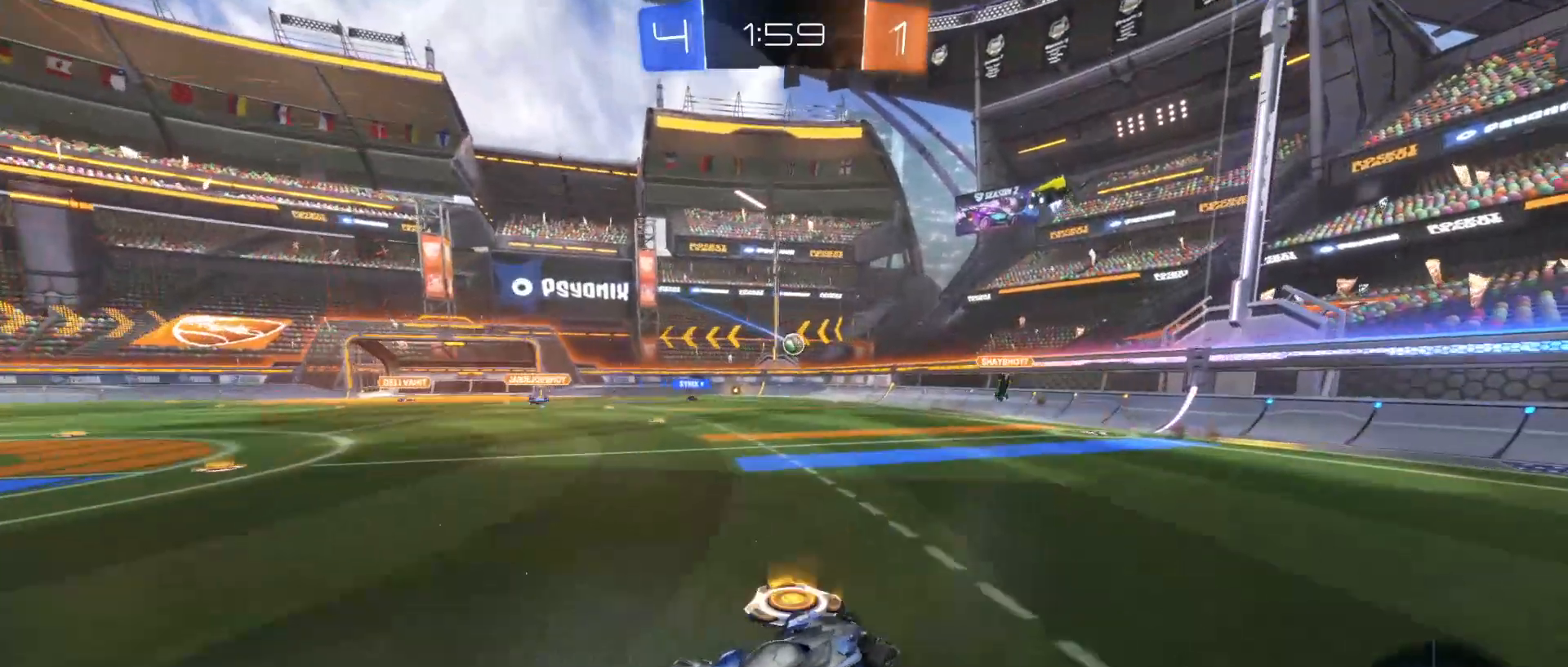
{"keys": ["a", "w"], "mouse": [], "mouse_move": "still", "events": [[150, "d", "up"], [250, "a", "down"]]}